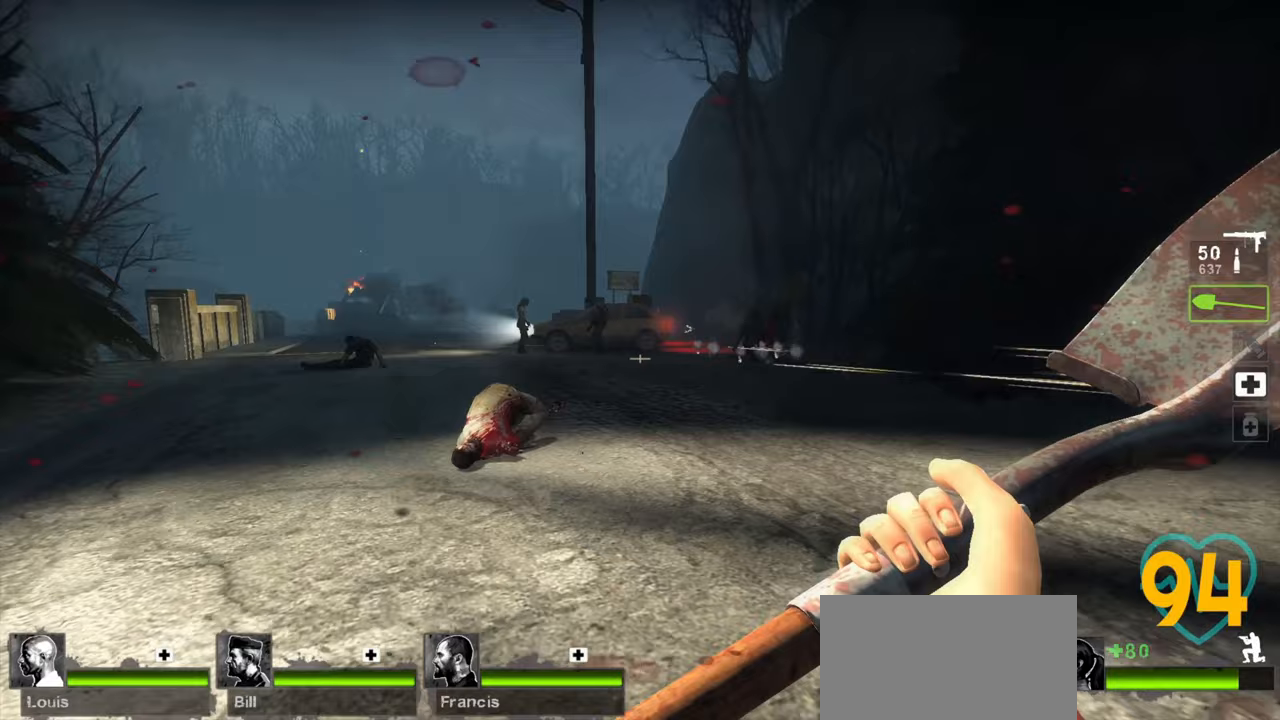
Gameplay with keyboard and mouse; each line is a JSON object with the keys and mouse buttons held at the frame after it. "events" lists presses ("down") and releases ("up") of "1", "2", "3", "4", "a", "alt", "c", "ctrl", "d", "e", "f", "q", "r", "s", "shift", "space", "tab", "v", "w", "x", "z", "mouse_left", "mouse_wheel" and "mouse_right" between this image and that frame as [ms after this image, input, new state], when the widget could be followed in between. "mouse_left", "mouse_wheel", "mouse_right" = the "left", "wheel", "right" buttons of the "mouse" list. No other keys are recorded. "wheel" means that the mouse wheel is clicked or scrolled. "mouse_move" is the direction in which the mouse moves at that frame (one of eight, or "still"), when it could be read.
{"keys": ["a", "ctrl", "w"], "mouse": [], "mouse_move": "right", "events": [[217, "d", "up"], [317, "a", "down"]]}
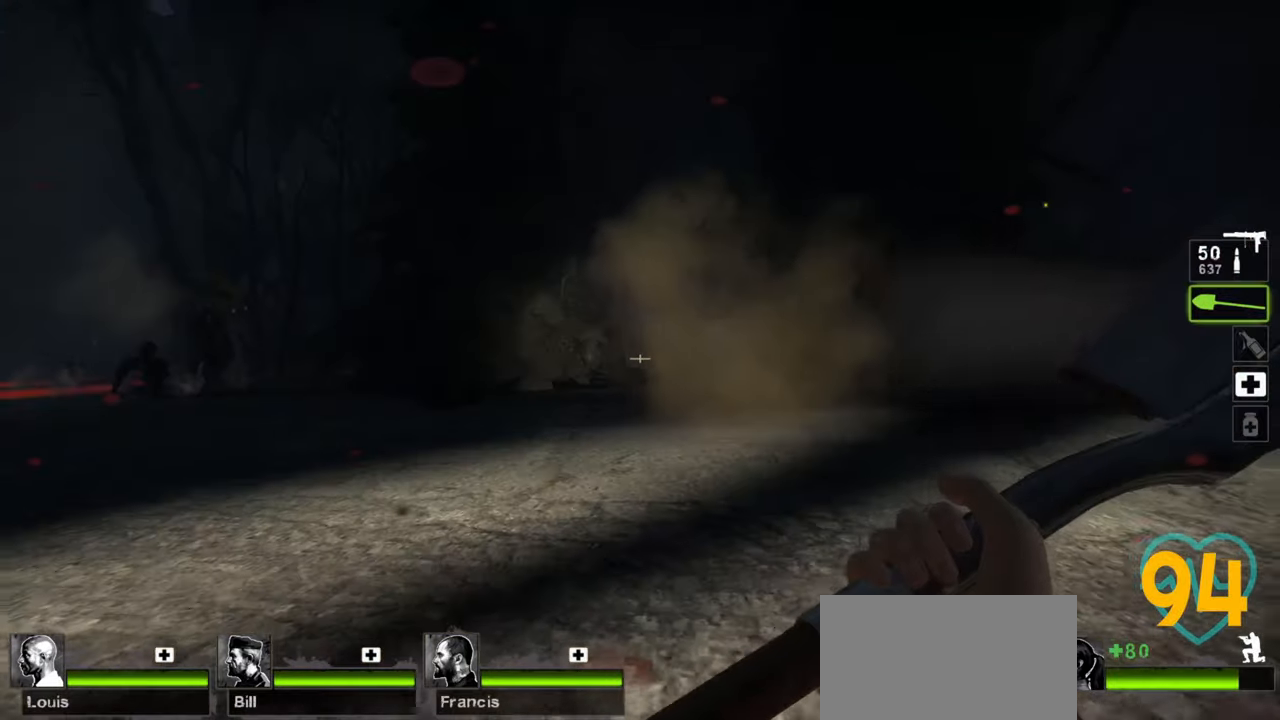
{"keys": ["a", "ctrl", "w"], "mouse": [], "mouse_move": "left", "events": []}
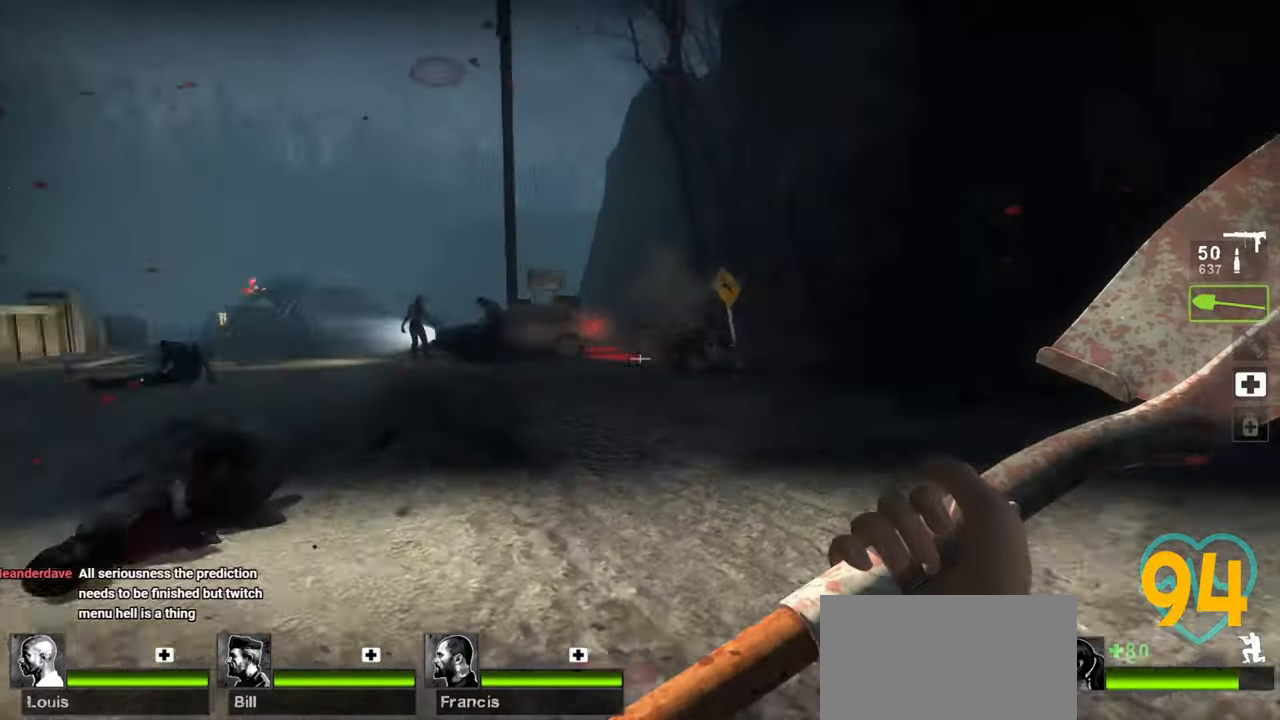
{"keys": ["ctrl", "d", "w"], "mouse": [], "mouse_move": "left", "events": [[17, "d", "down"], [67, "a", "up"]]}
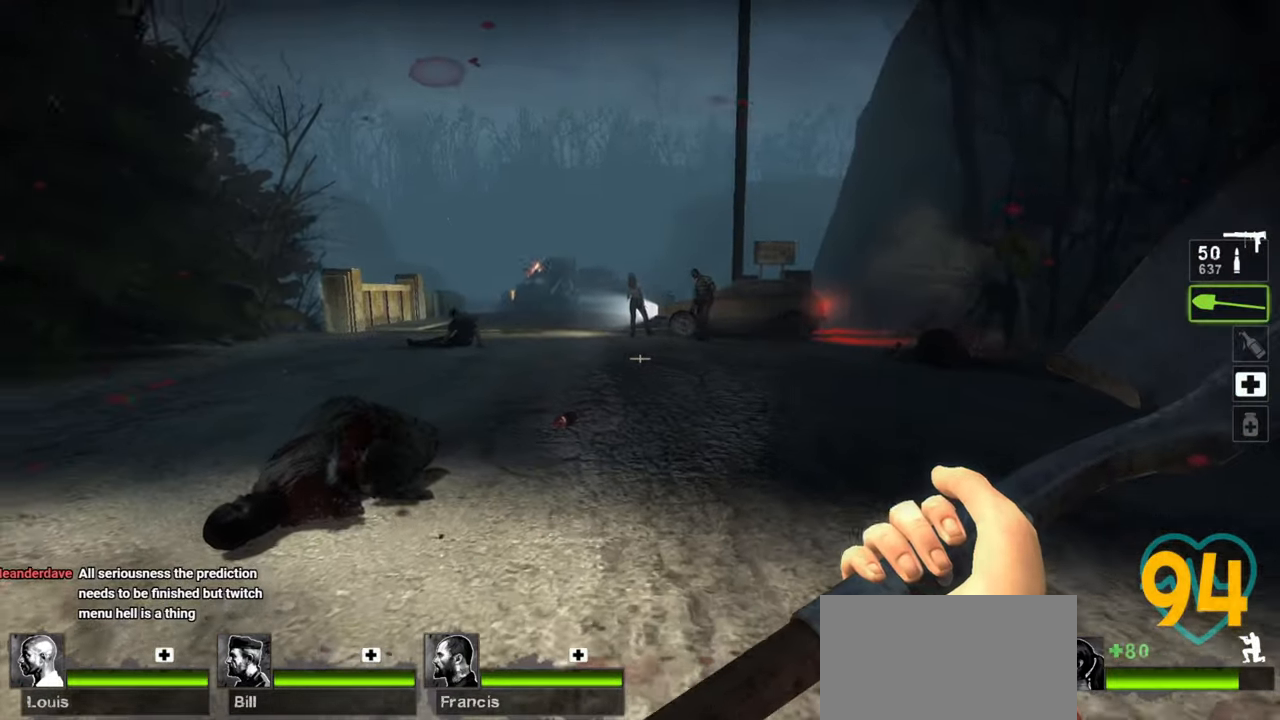
{"keys": ["ctrl", "d", "s"], "mouse": [], "mouse_move": "left", "events": [[317, "w", "up"], [467, "s", "down"]]}
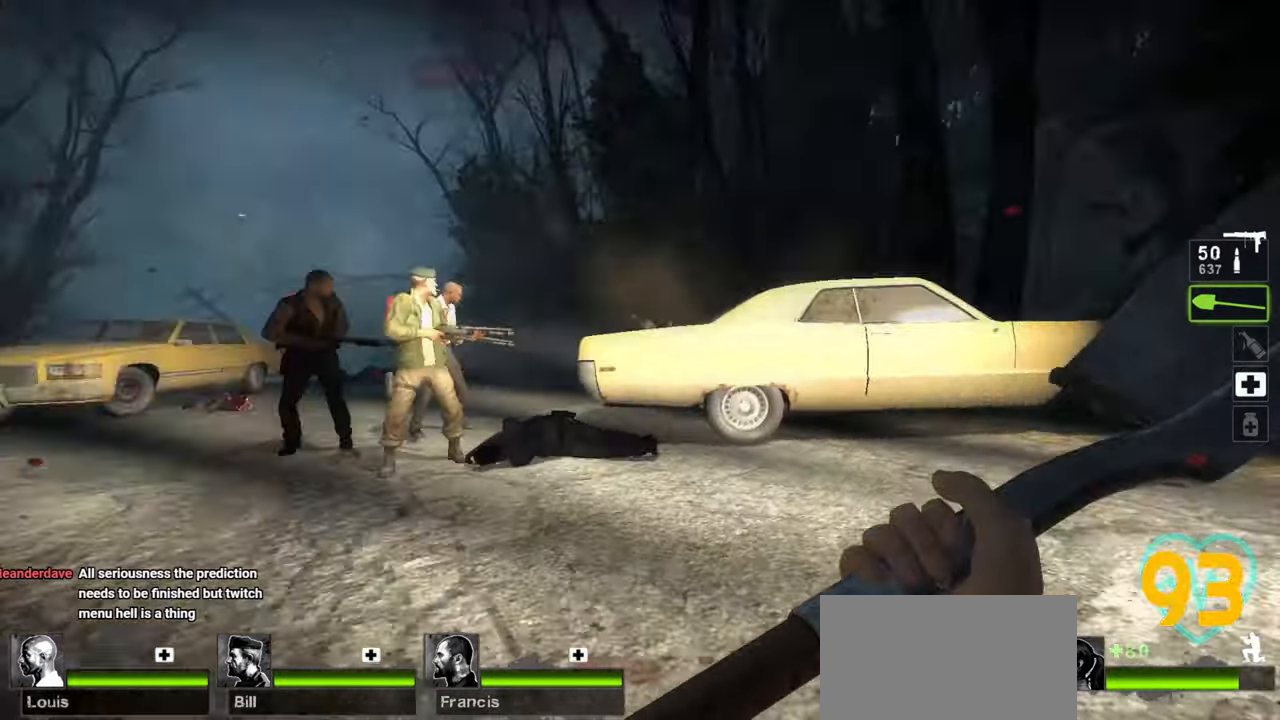
{"keys": ["ctrl", "d"], "mouse": [], "mouse_move": "up-left", "events": [[50, "d", "up"], [183, "a", "down"], [333, "s", "up"], [383, "d", "down"], [417, "a", "up"]]}
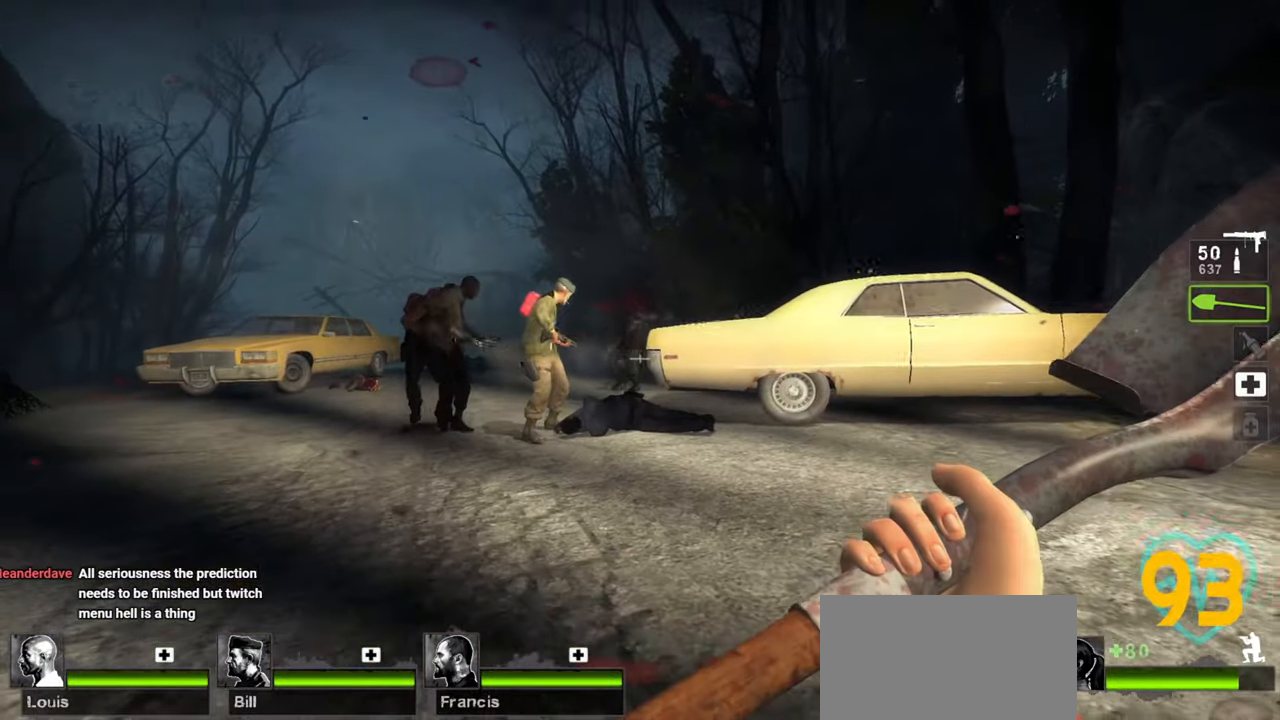
{"keys": ["ctrl", "d", "w"], "mouse": [], "mouse_move": "right", "events": [[200, "w", "down"]]}
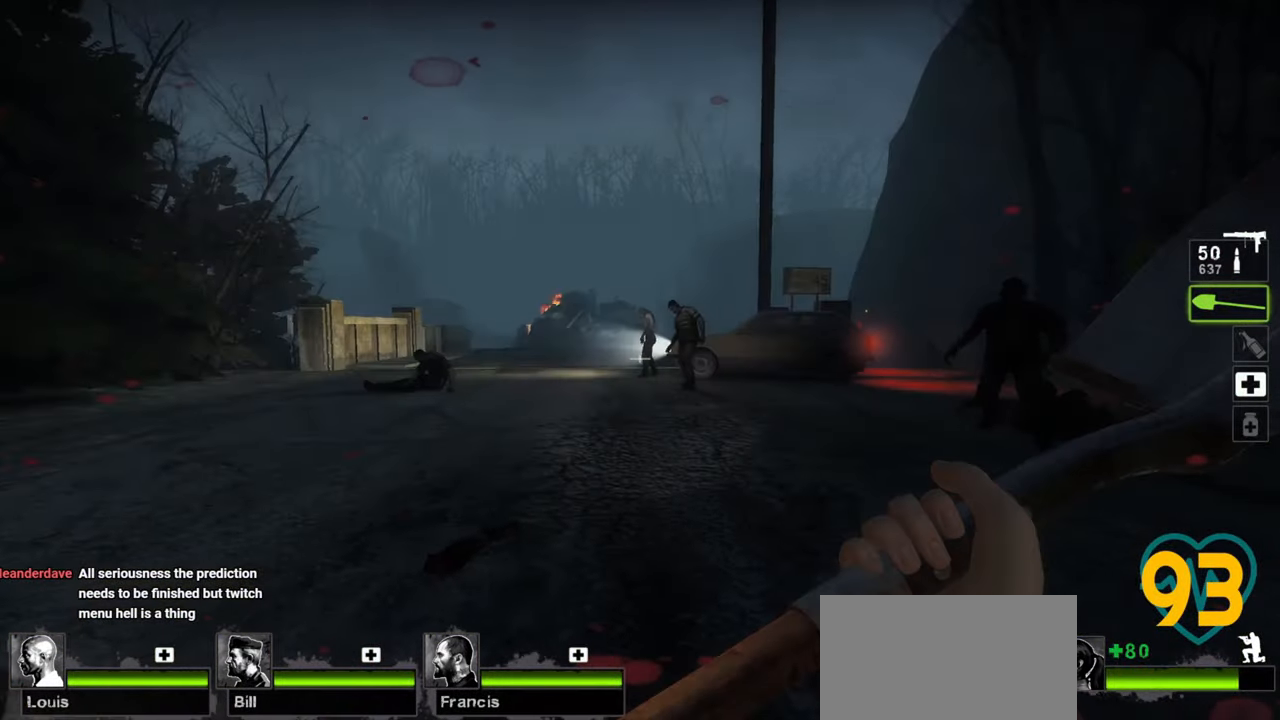
{"keys": ["ctrl", "w"], "mouse": ["left"], "mouse_move": "up-left", "events": [[33, "d", "up"], [217, "a", "down"], [367, "a", "up"], [450, "mouse_left", "down"]]}
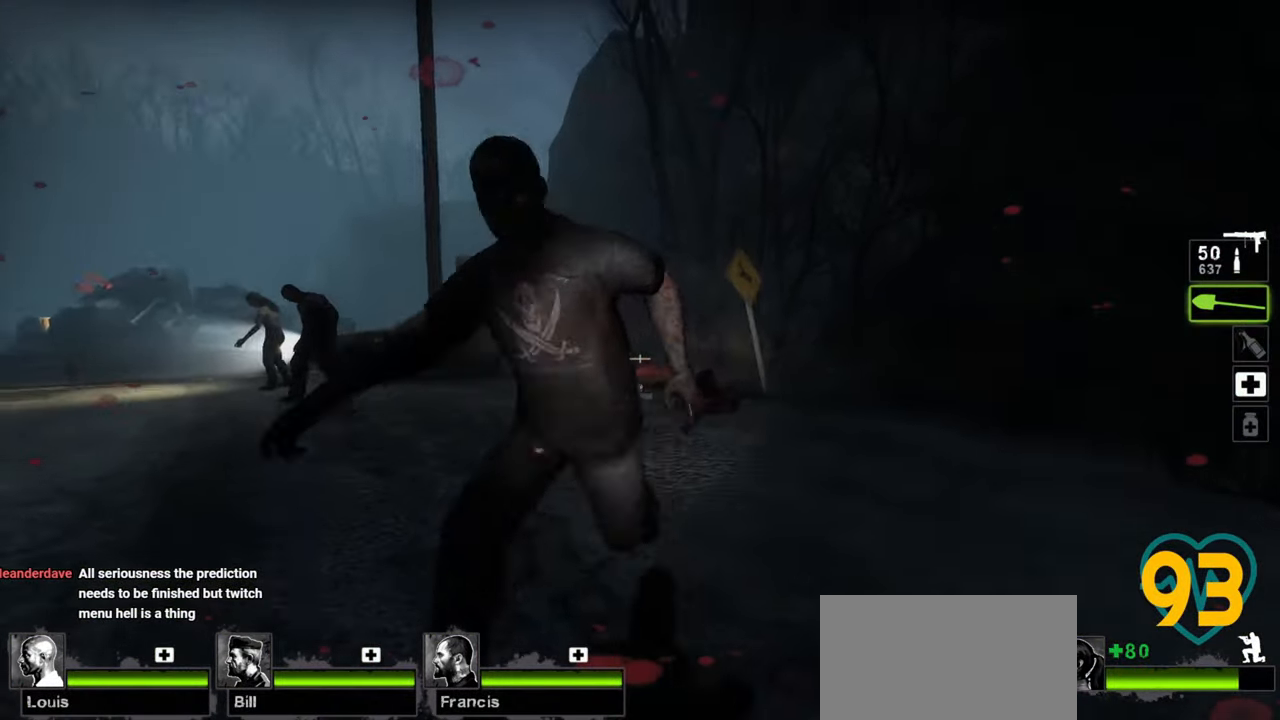
{"keys": ["ctrl", "w"], "mouse": [], "mouse_move": "left", "events": [[50, "mouse_left", "up"], [100, "mouse_left", "down"], [200, "mouse_left", "up"]]}
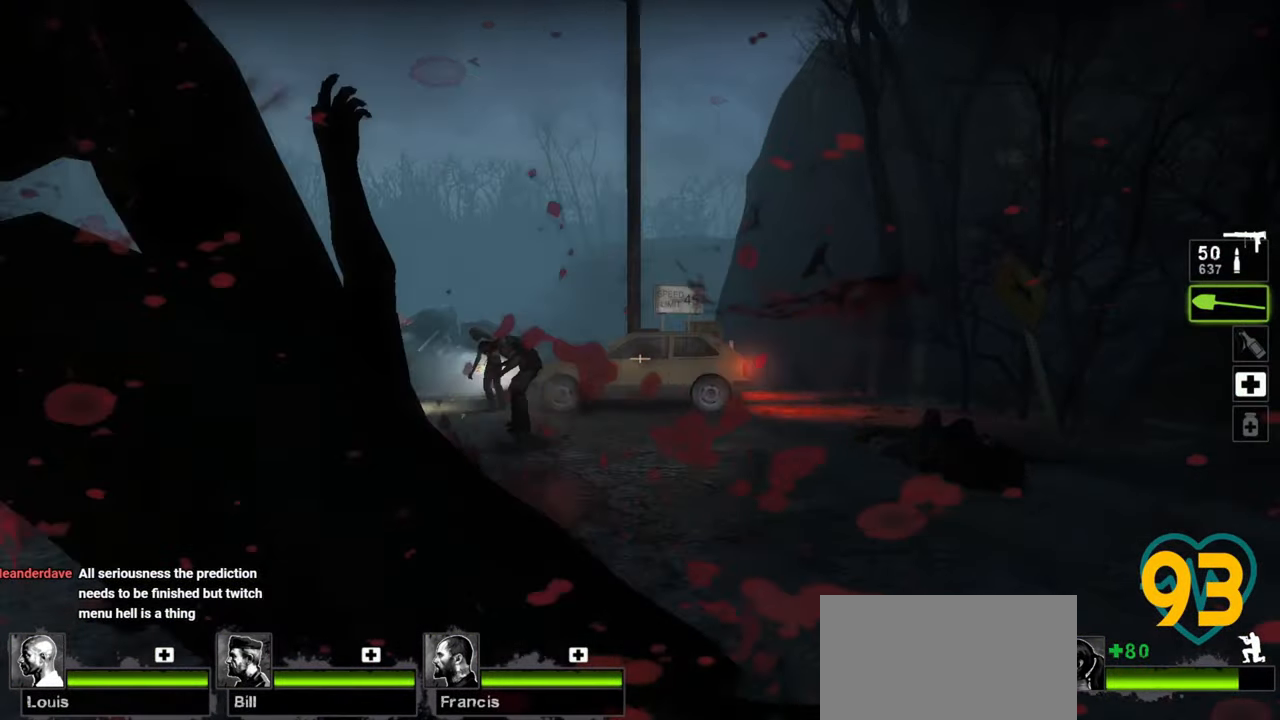
{"keys": ["ctrl", "w"], "mouse": [], "mouse_move": "left", "events": []}
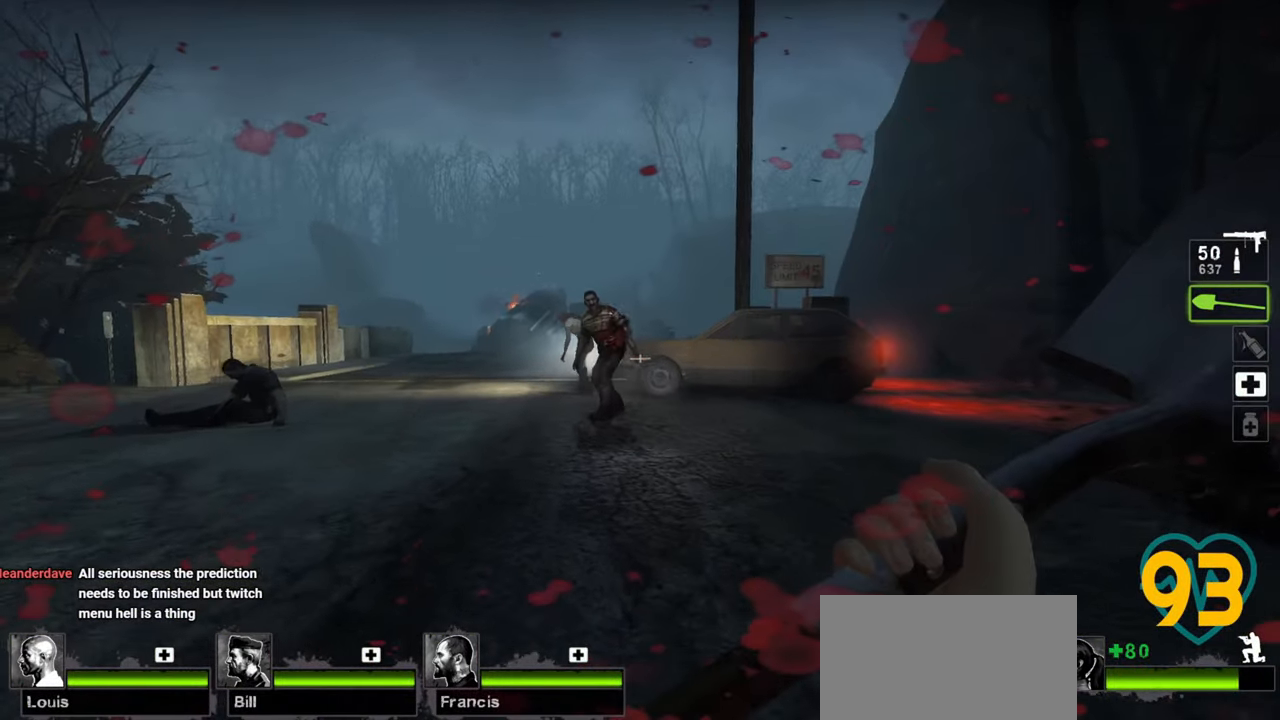
{"keys": ["ctrl", "w"], "mouse": [], "mouse_move": "left", "events": []}
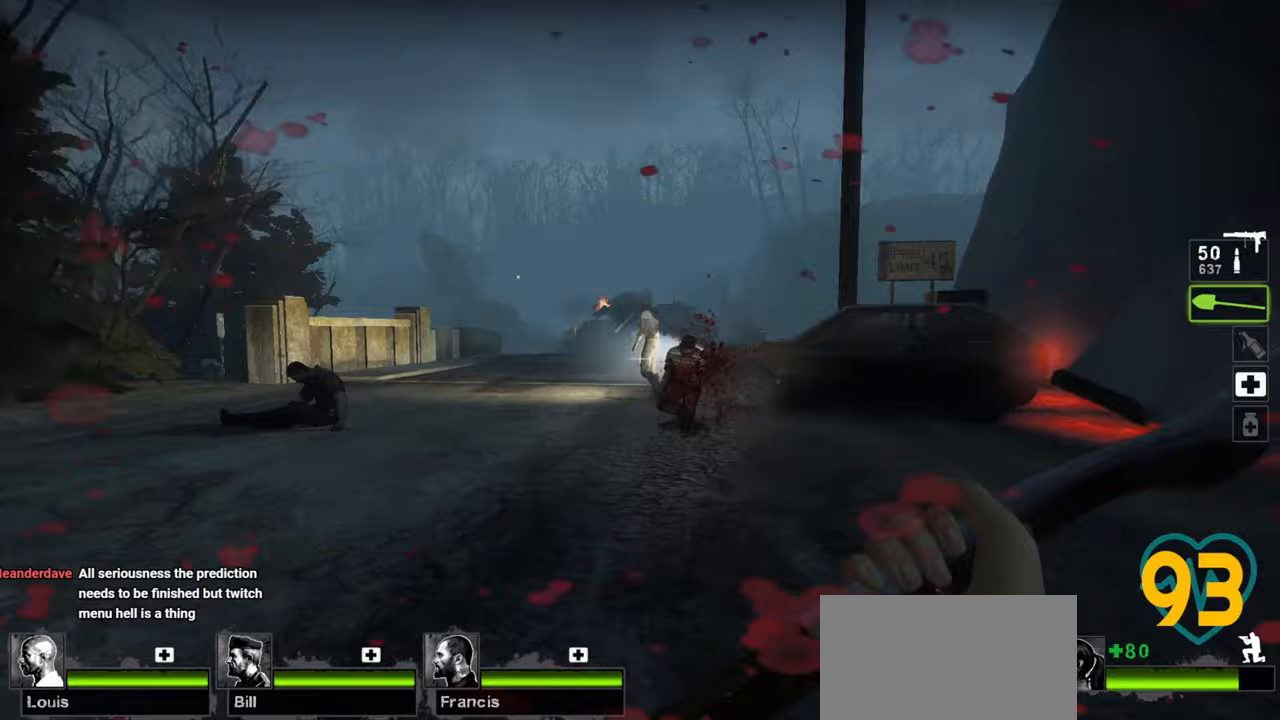
{"keys": ["ctrl", "d", "w"], "mouse": [], "mouse_move": "right", "events": [[100, "d", "down"]]}
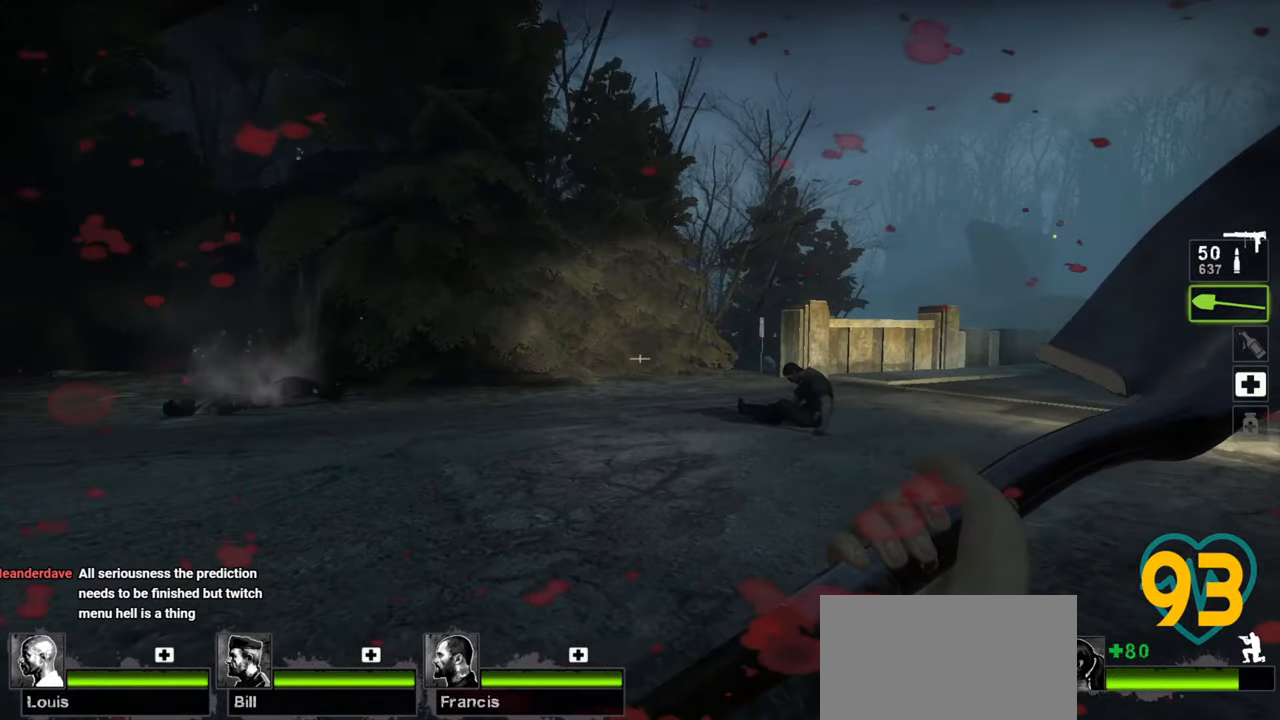
{"keys": ["ctrl", "w"], "mouse": [], "mouse_move": "right", "events": [[400, "d", "up"]]}
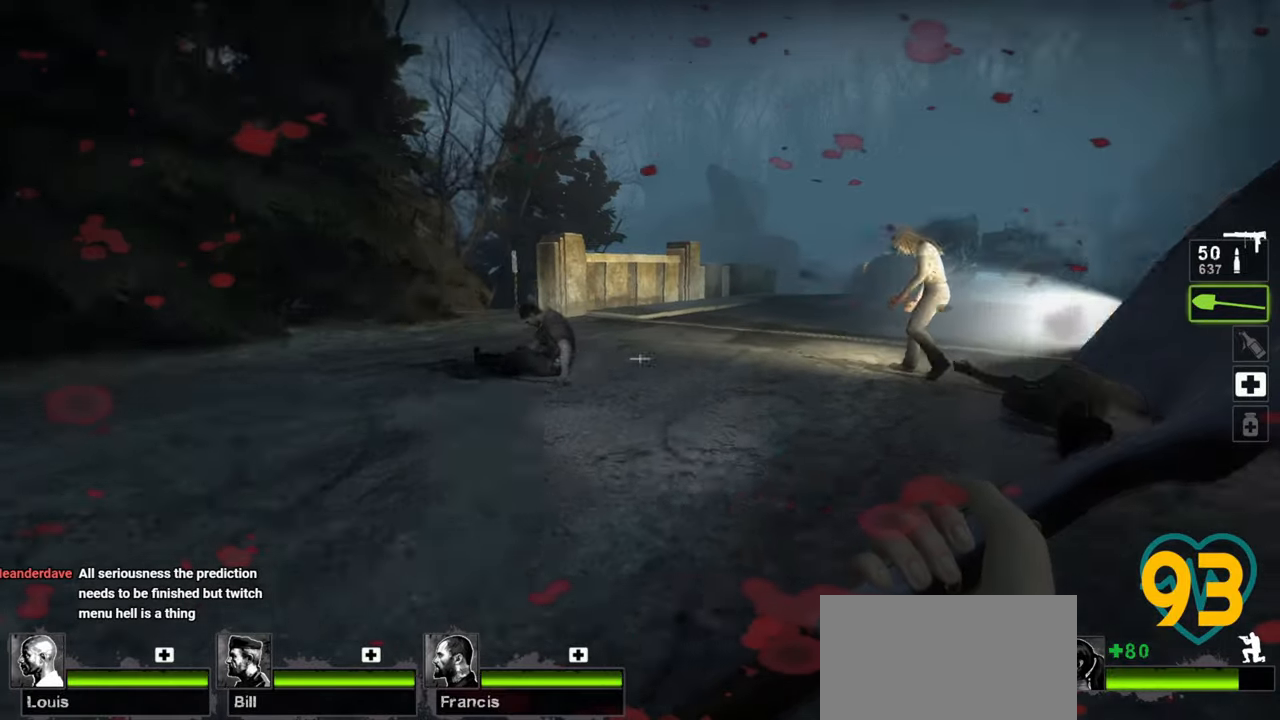
{"keys": ["a", "ctrl", "w"], "mouse": [], "mouse_move": "left", "events": [[83, "a", "down"], [317, "a", "up"], [467, "a", "down"]]}
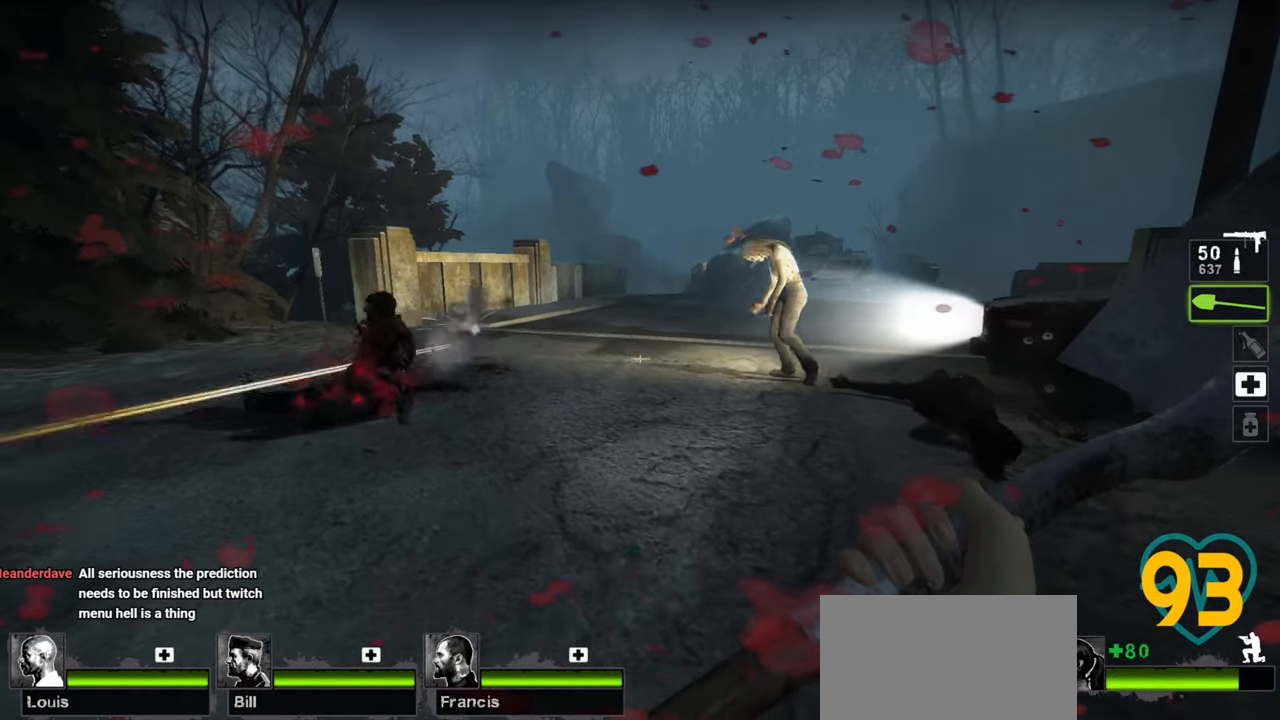
{"keys": ["ctrl", "d", "w"], "mouse": [], "mouse_move": "right", "events": [[100, "a", "up"], [183, "d", "down"]]}
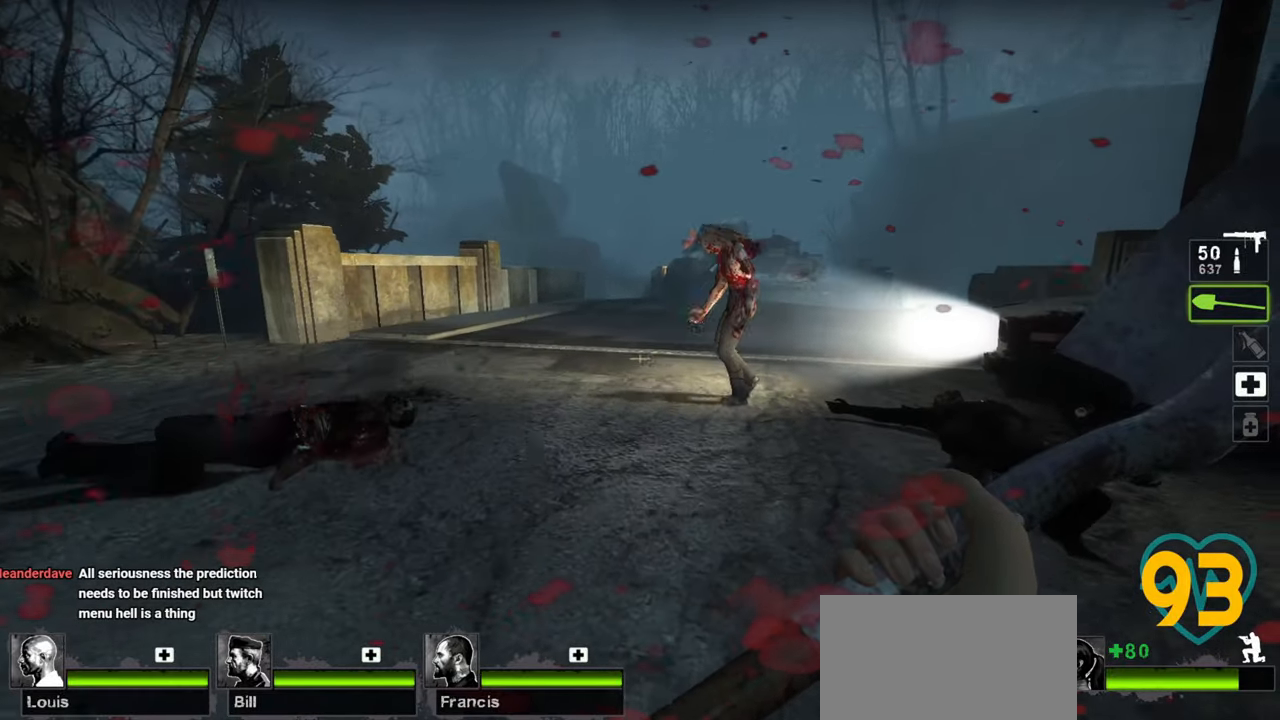
{"keys": ["ctrl", "d", "w"], "mouse": [], "mouse_move": "right", "events": [[67, "d", "up"], [350, "d", "down"]]}
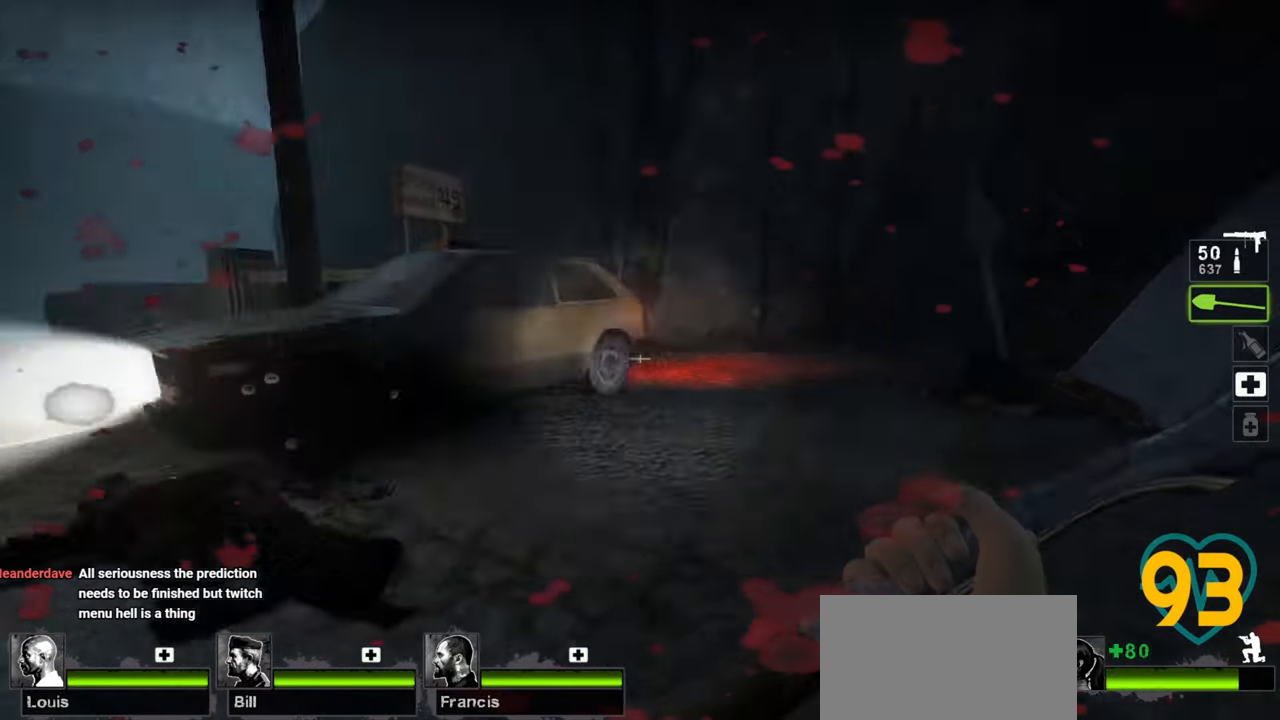
{"keys": ["a", "w"], "mouse": [], "mouse_move": "right", "events": [[83, "d", "up"], [133, "ctrl", "up"], [317, "a", "down"]]}
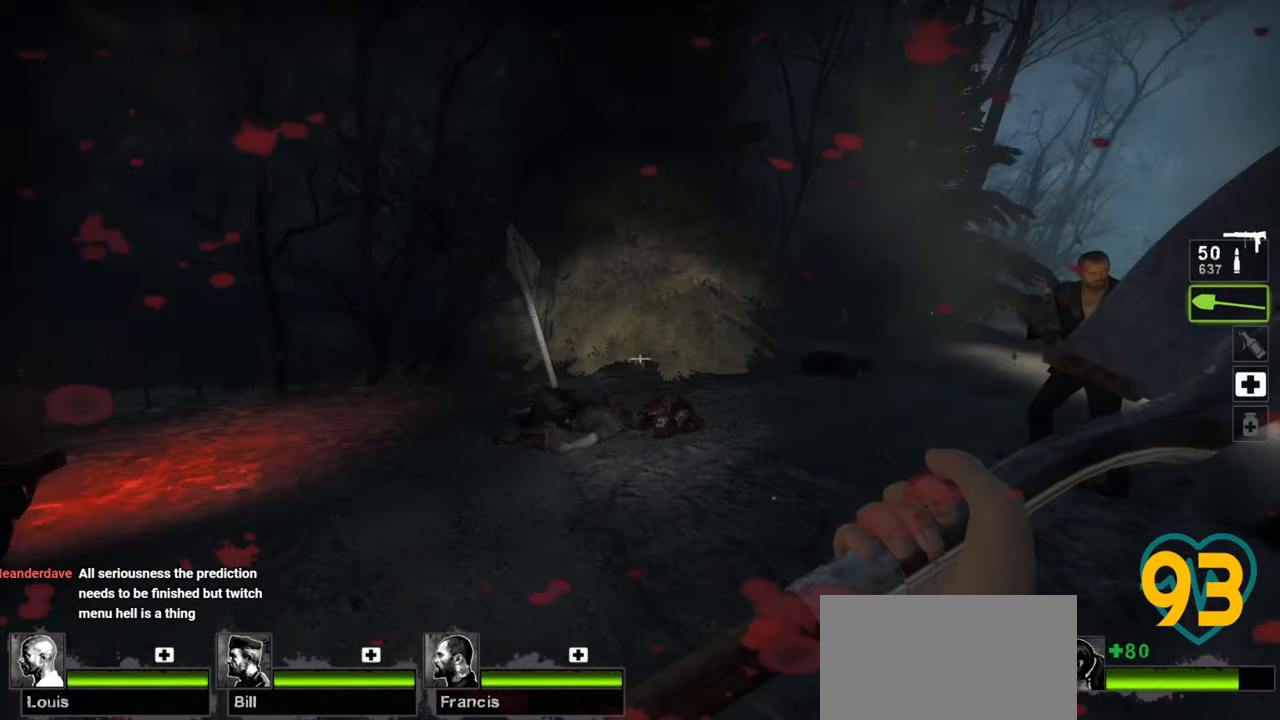
{"keys": ["a", "s"], "mouse": [], "mouse_move": "right", "events": [[283, "w", "up"], [383, "s", "down"]]}
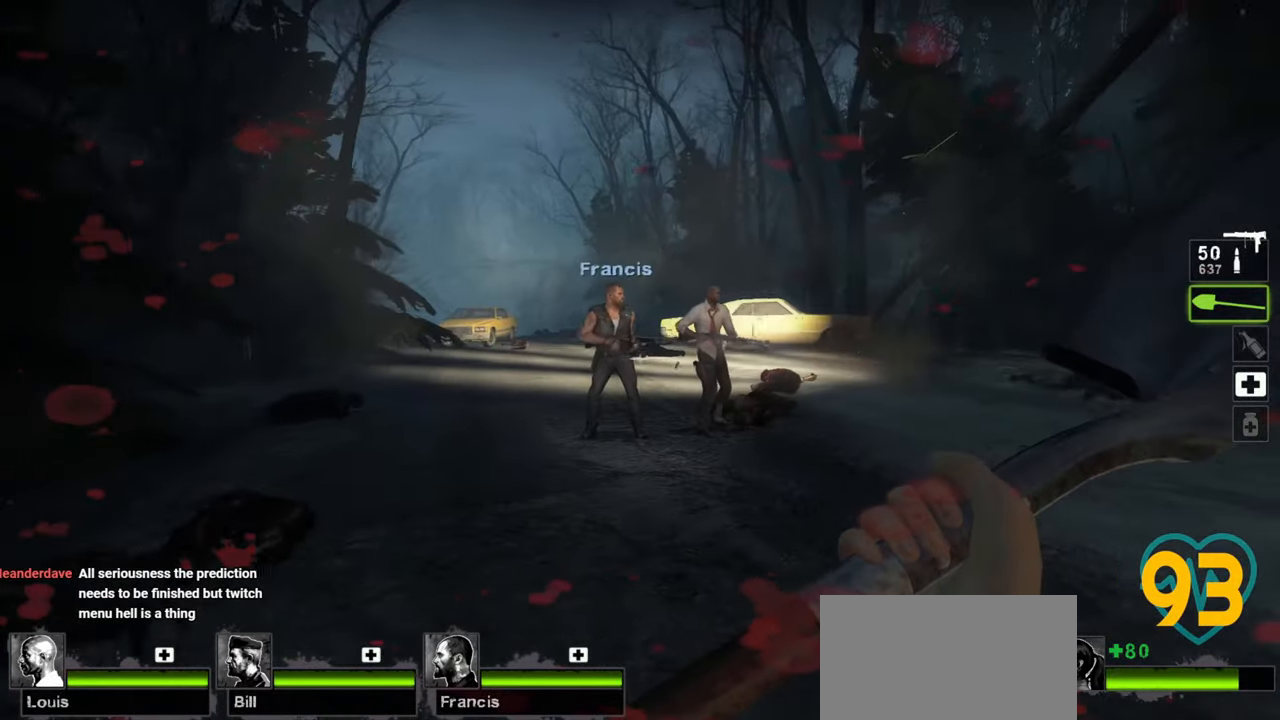
{"keys": ["d", "w"], "mouse": [], "mouse_move": "left", "events": [[17, "s", "up"], [117, "w", "down"], [200, "a", "up"], [300, "d", "down"]]}
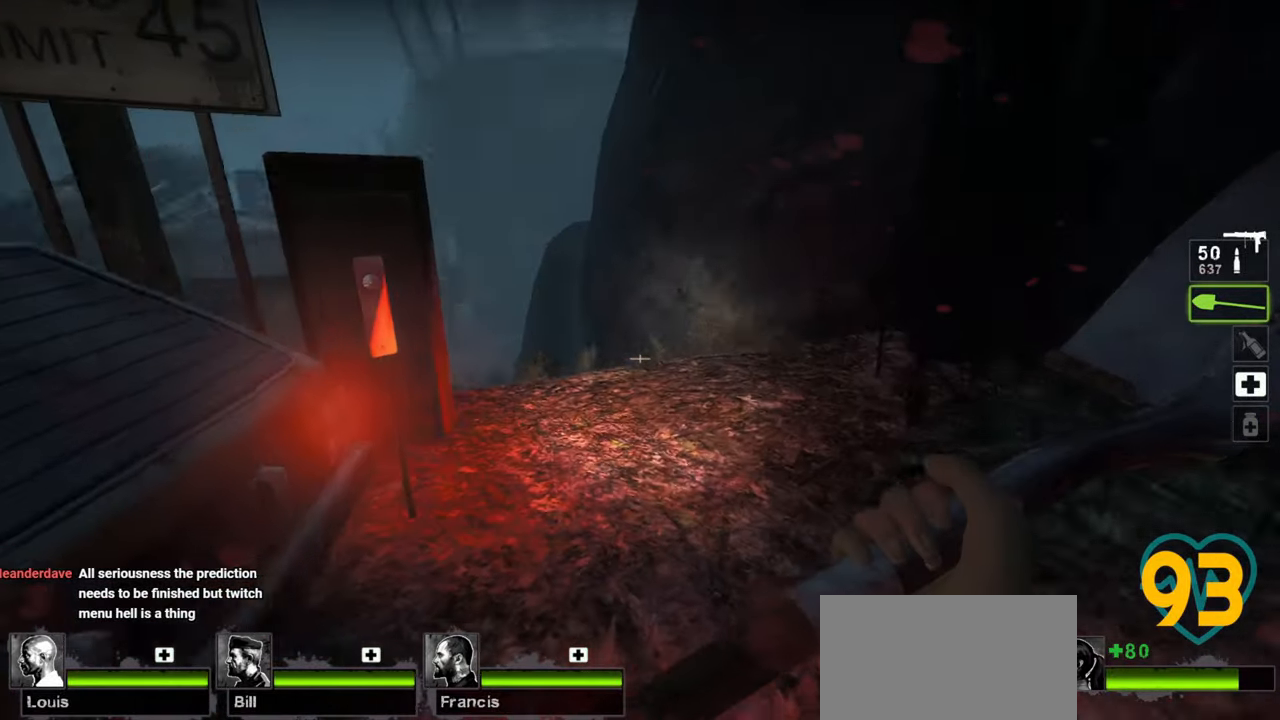
{"keys": ["d", "w"], "mouse": [], "mouse_move": "left", "events": [[33, "d", "up"], [317, "a", "down"], [367, "a", "up"], [400, "d", "down"]]}
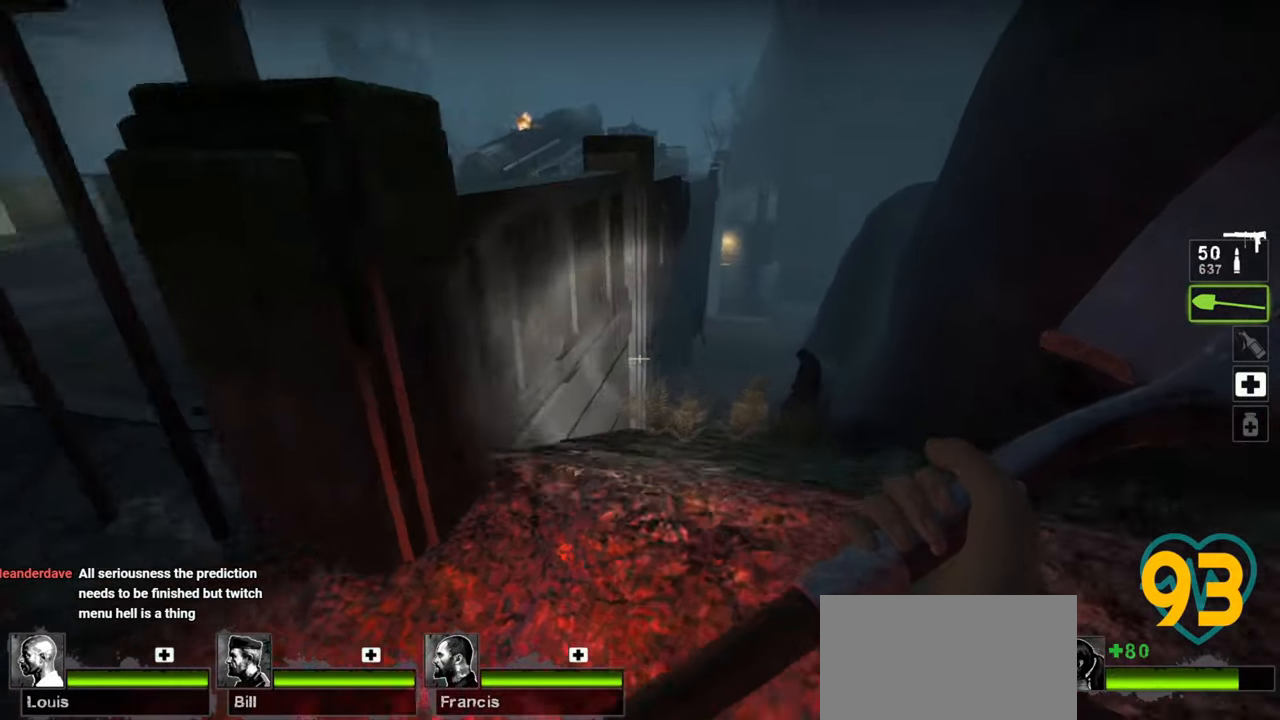
{"keys": ["w"], "mouse": [], "mouse_move": "down-right", "events": [[150, "w", "up"], [200, "a", "down"], [283, "d", "up"], [383, "d", "down"], [383, "w", "down"], [417, "a", "up"], [417, "d", "up"]]}
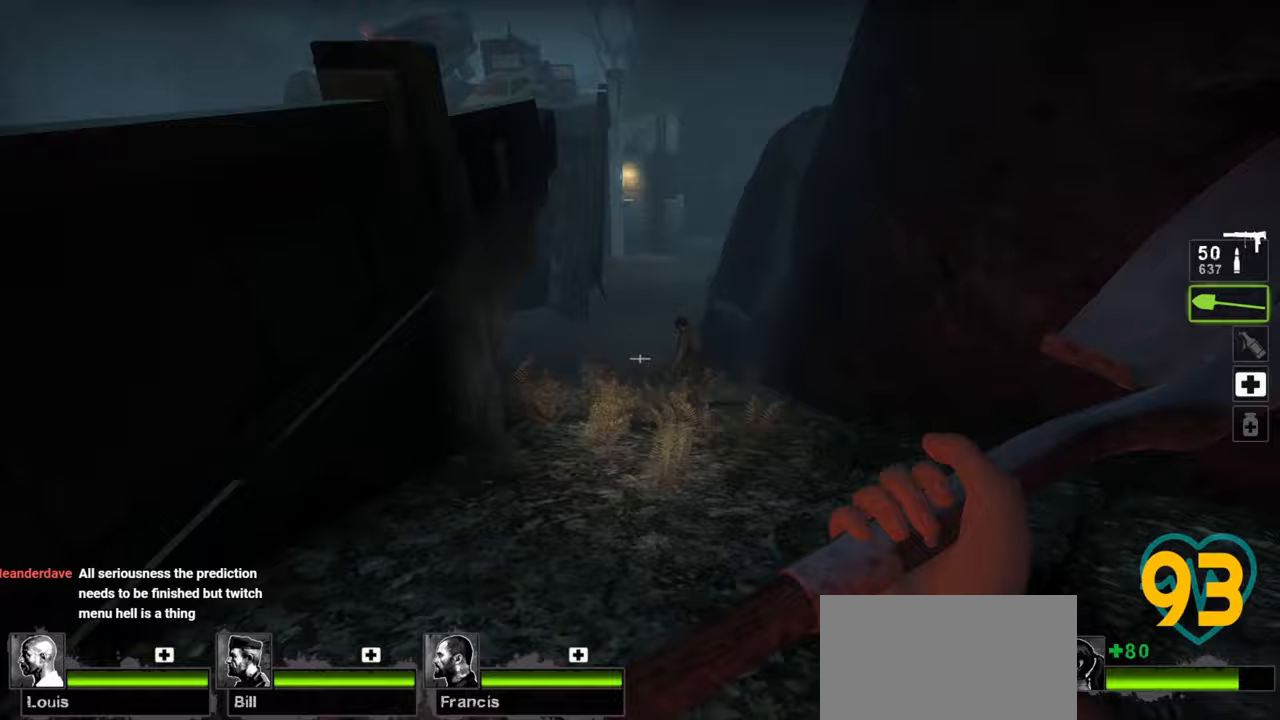
{"keys": ["w"], "mouse": [], "mouse_move": "left", "events": [[167, "d", "down"], [250, "d", "up"]]}
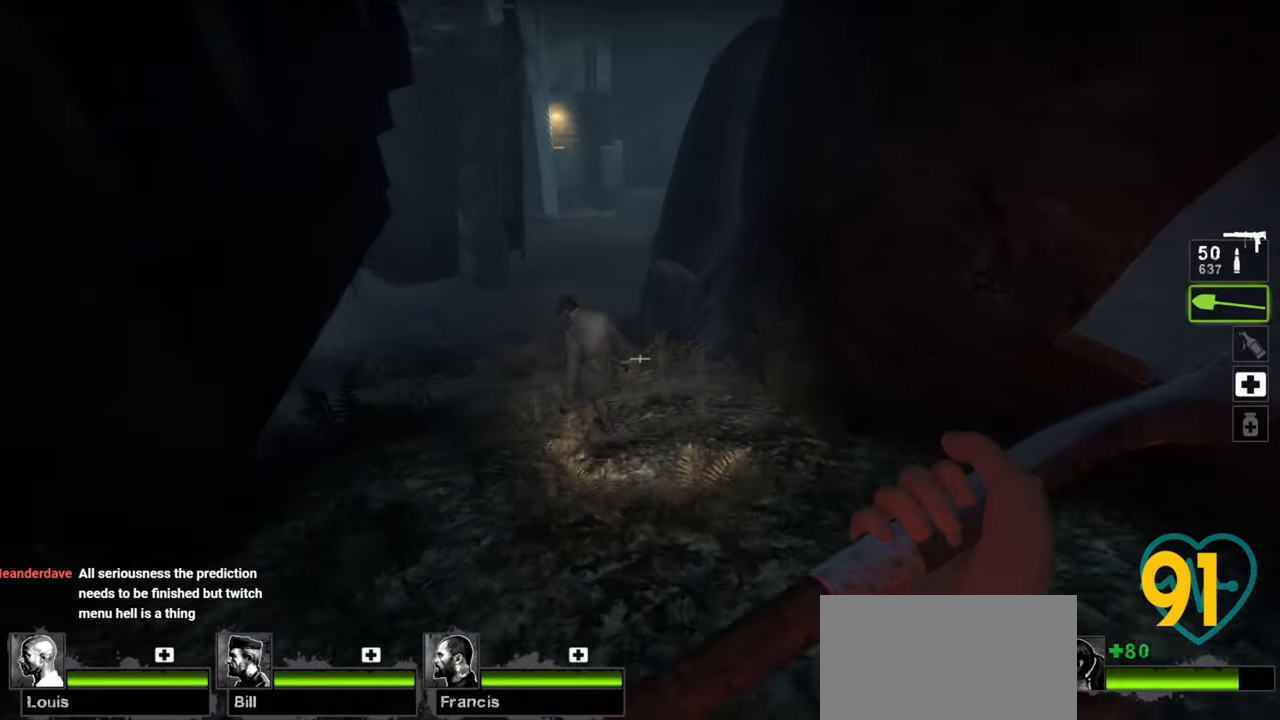
{"keys": ["ctrl", "w"], "mouse": ["left"], "mouse_move": "left", "events": [[217, "ctrl", "down"], [500, "mouse_left", "down"]]}
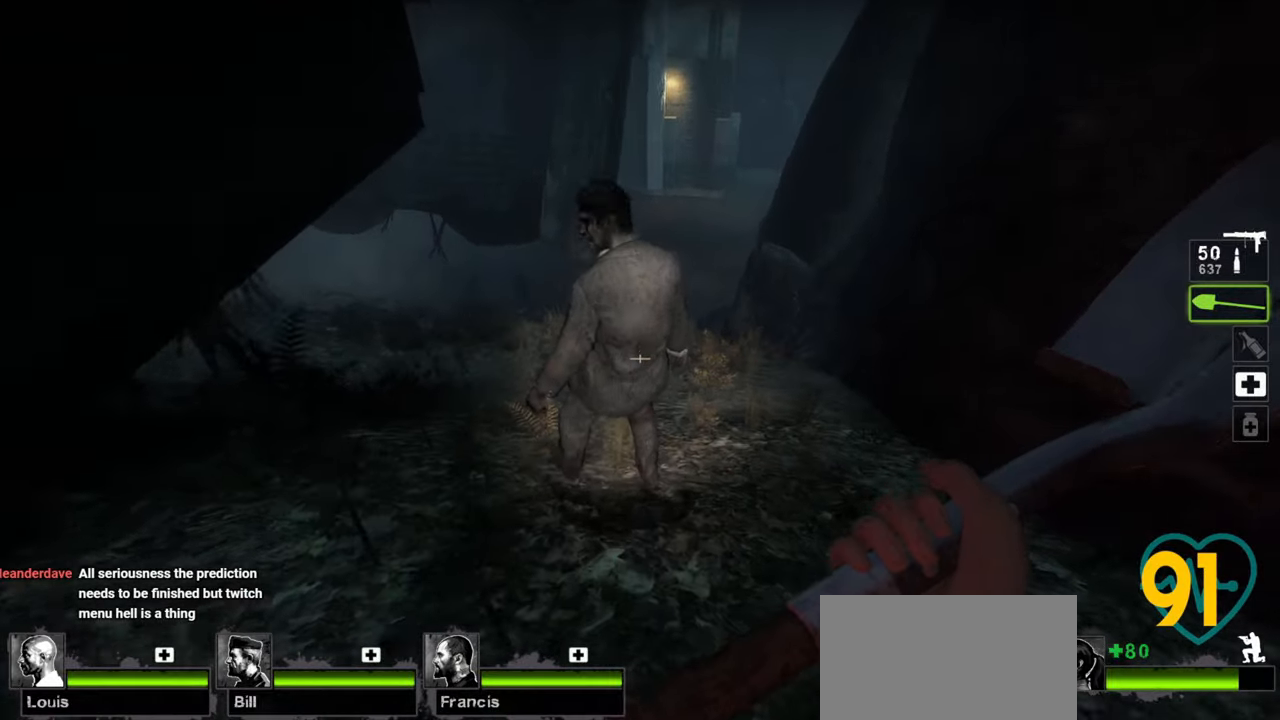
{"keys": ["ctrl", "d", "w"], "mouse": [], "mouse_move": "left", "events": [[200, "mouse_left", "up"], [233, "d", "down"]]}
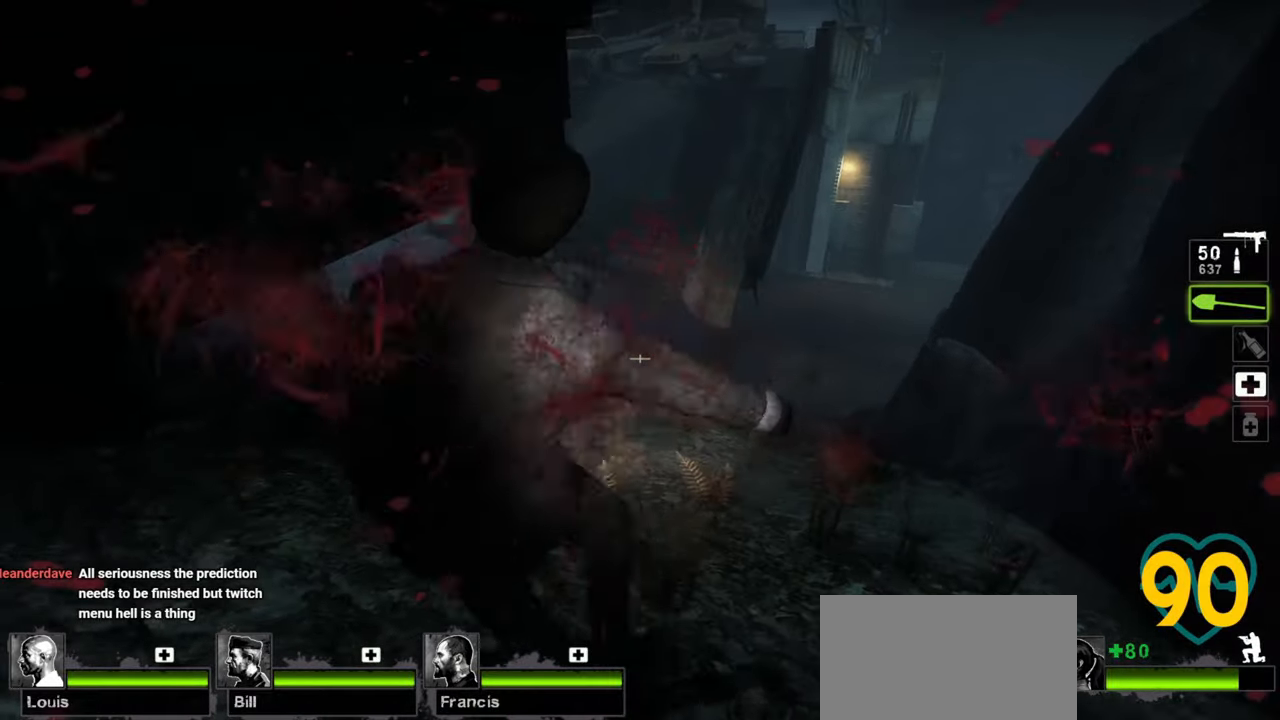
{"keys": ["d", "w"], "mouse": [], "mouse_move": "left", "events": [[17, "ctrl", "up"], [17, "w", "up"], [67, "w", "down"]]}
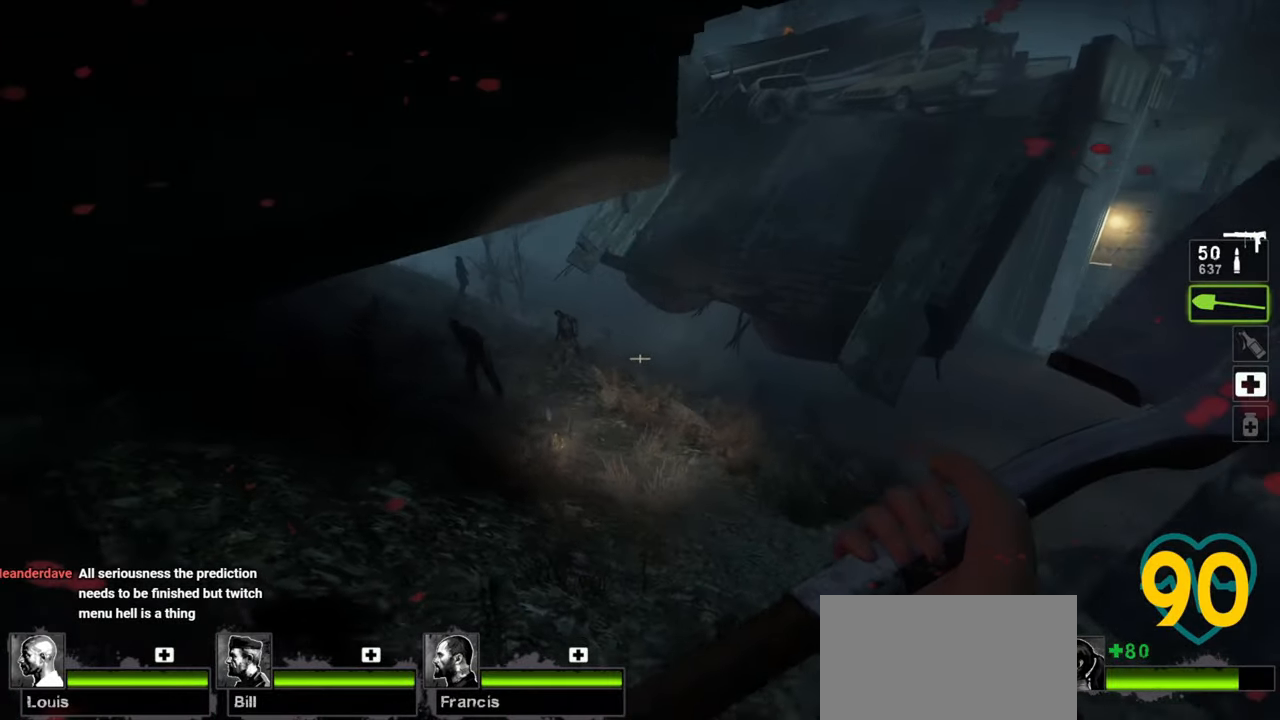
{"keys": ["ctrl", "d", "w"], "mouse": [], "mouse_move": "left", "events": [[183, "ctrl", "down"]]}
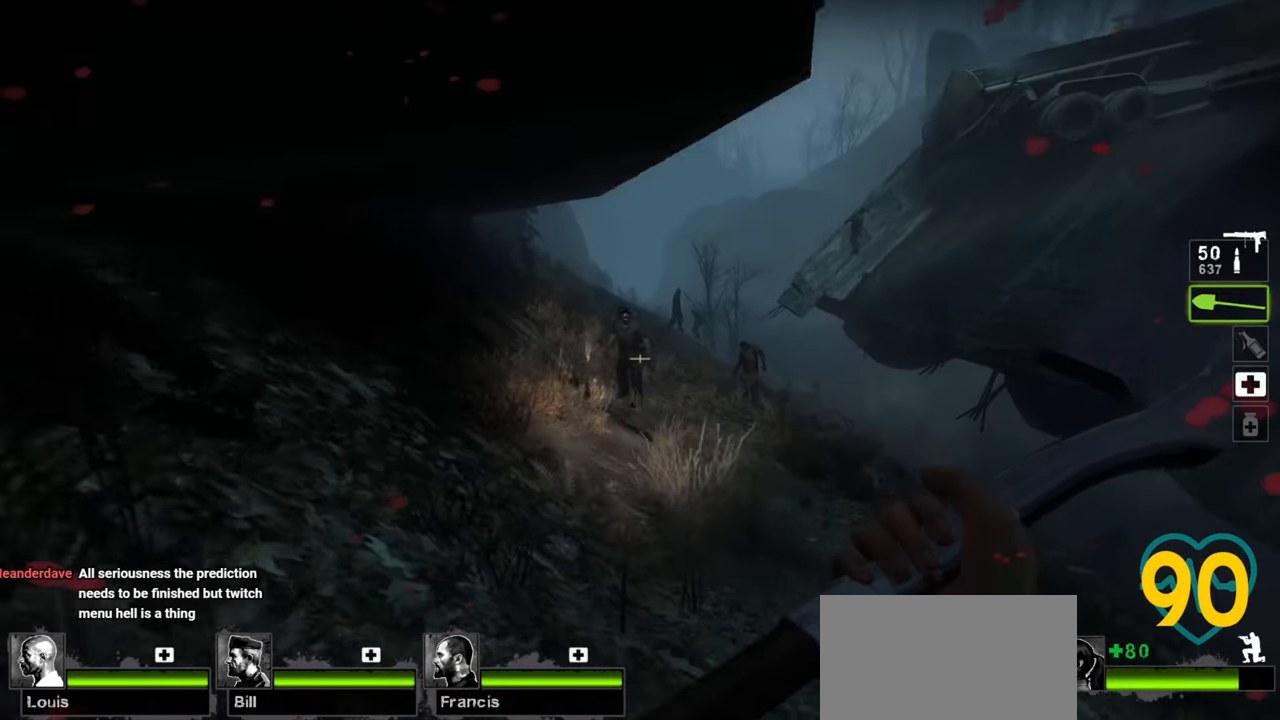
{"keys": ["ctrl", "d", "s"], "mouse": [], "mouse_move": "left", "events": [[100, "w", "up"], [183, "a", "down"], [233, "d", "up"], [283, "s", "down"], [333, "a", "up"], [483, "d", "down"]]}
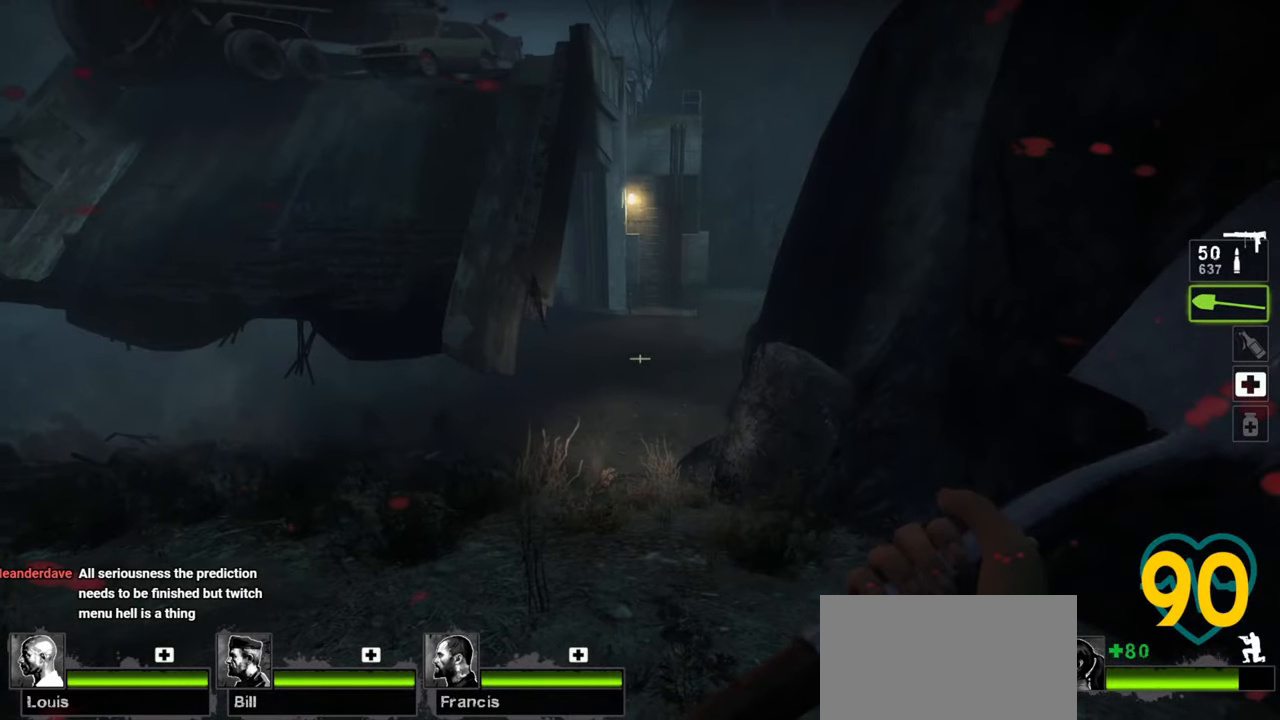
{"keys": ["ctrl", "d"], "mouse": [], "mouse_move": "left", "events": [[167, "s", "up"]]}
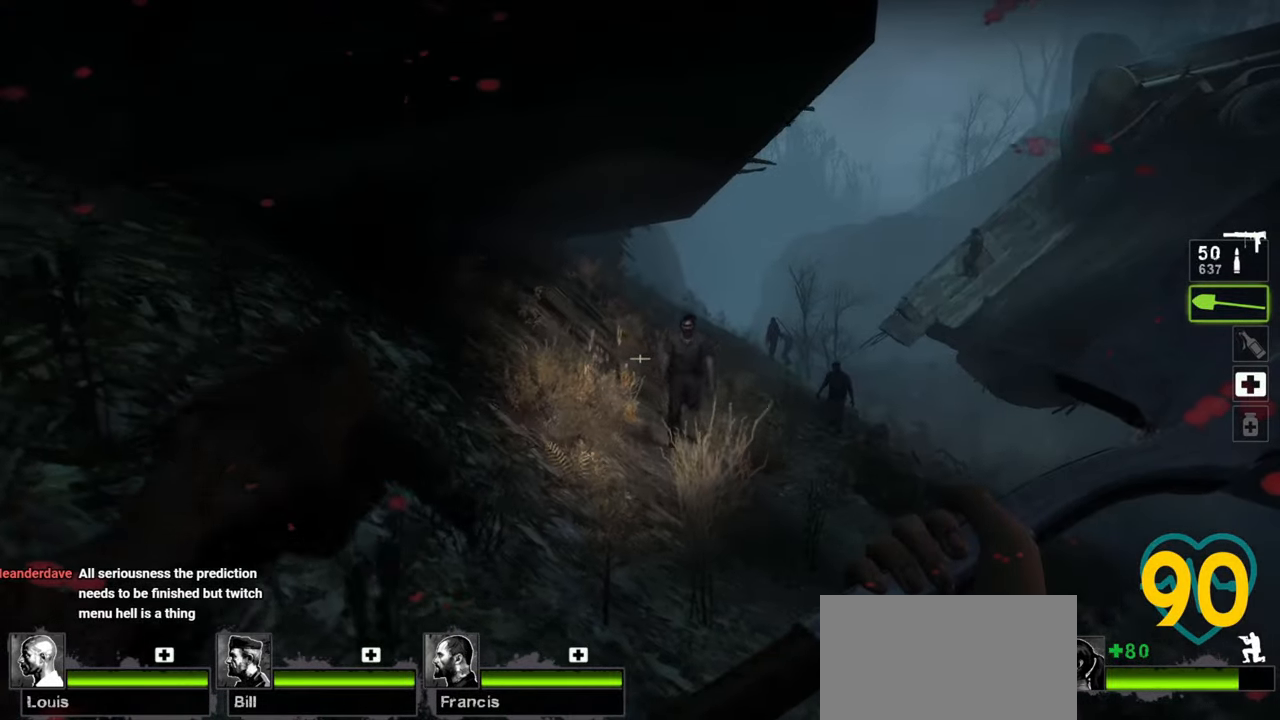
{"keys": ["ctrl", "d"], "mouse": [], "mouse_move": "right", "events": [[33, "s", "down"], [83, "d", "up"], [167, "s", "up"], [217, "d", "down"]]}
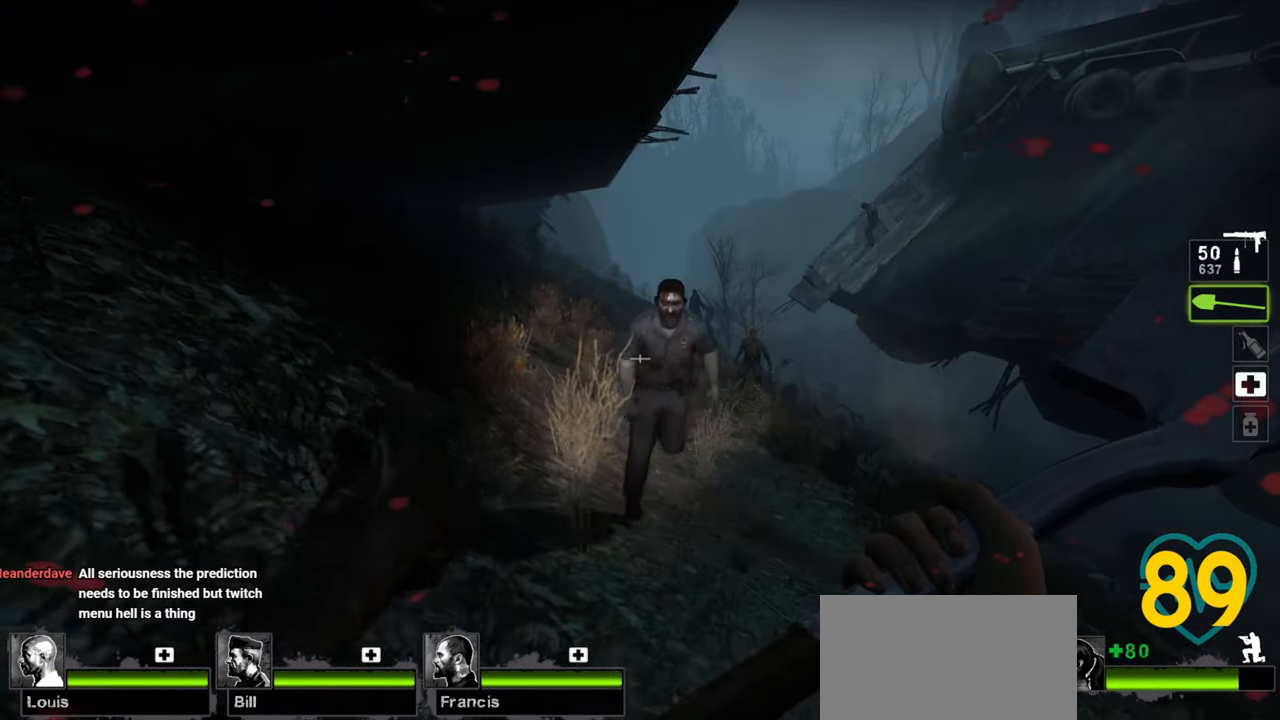
{"keys": ["ctrl", "d", "s"], "mouse": [], "mouse_move": "right", "events": [[17, "d", "up"], [150, "d", "down"], [150, "mouse_left", "down"], [200, "d", "up"], [200, "mouse_left", "up"], [283, "mouse_left", "down"], [283, "s", "down"], [383, "mouse_left", "up"], [483, "d", "down"]]}
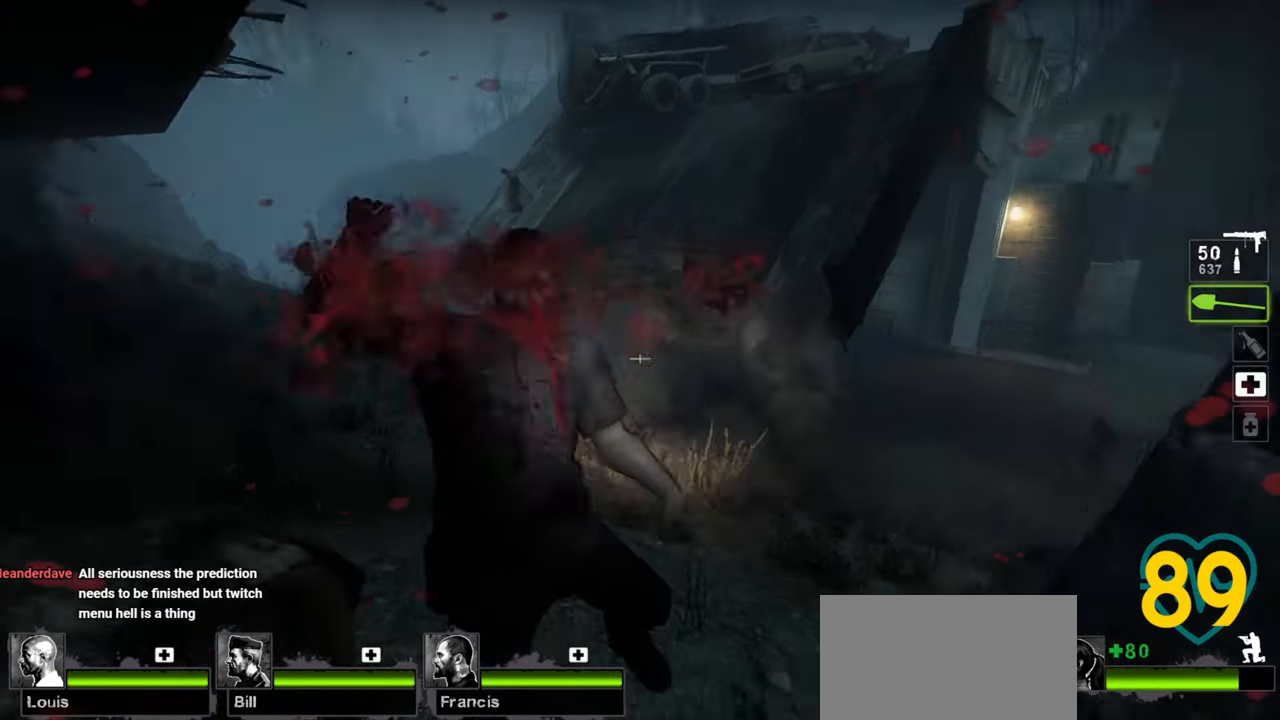
{"keys": ["ctrl", "d", "s"], "mouse": [], "mouse_move": "right", "events": []}